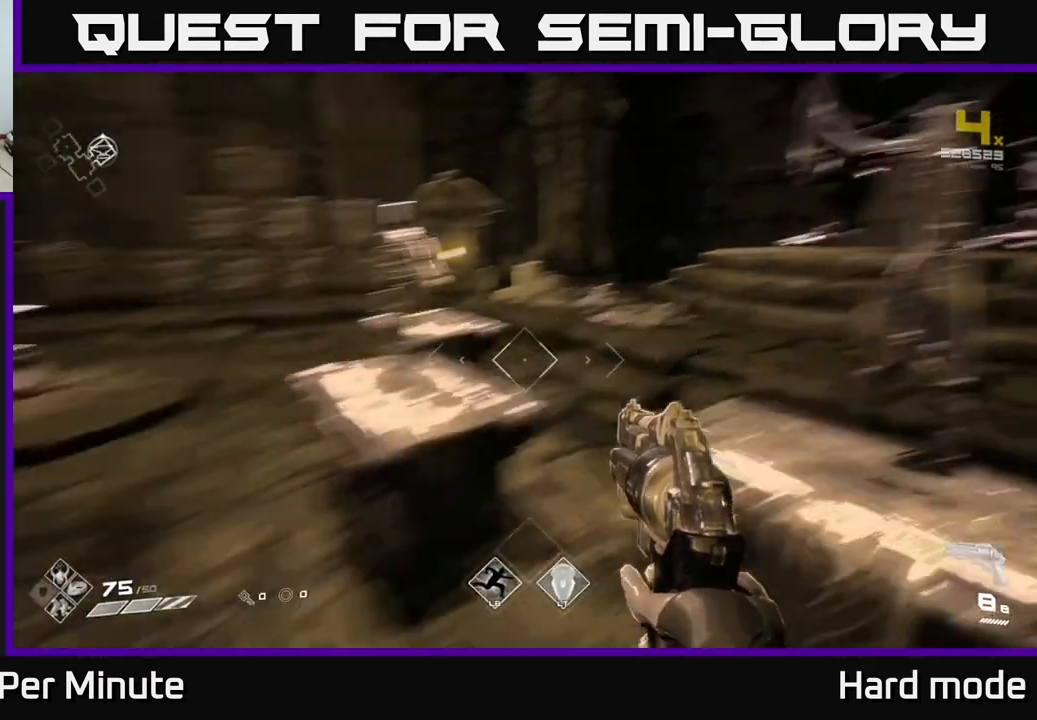
Gameplay with a controller (Xbox layout); each line is a JSON object with the inputs held at the frame after it. "events" lists button and stick changes between this image and that frame as [ms after this image, input, new state], when the widget could be followed in between.
{"buttons": [], "left_stick": "center", "right_stick": "center", "events": [[67, "right_stick", "center"], [83, "left_stick", "center"]]}
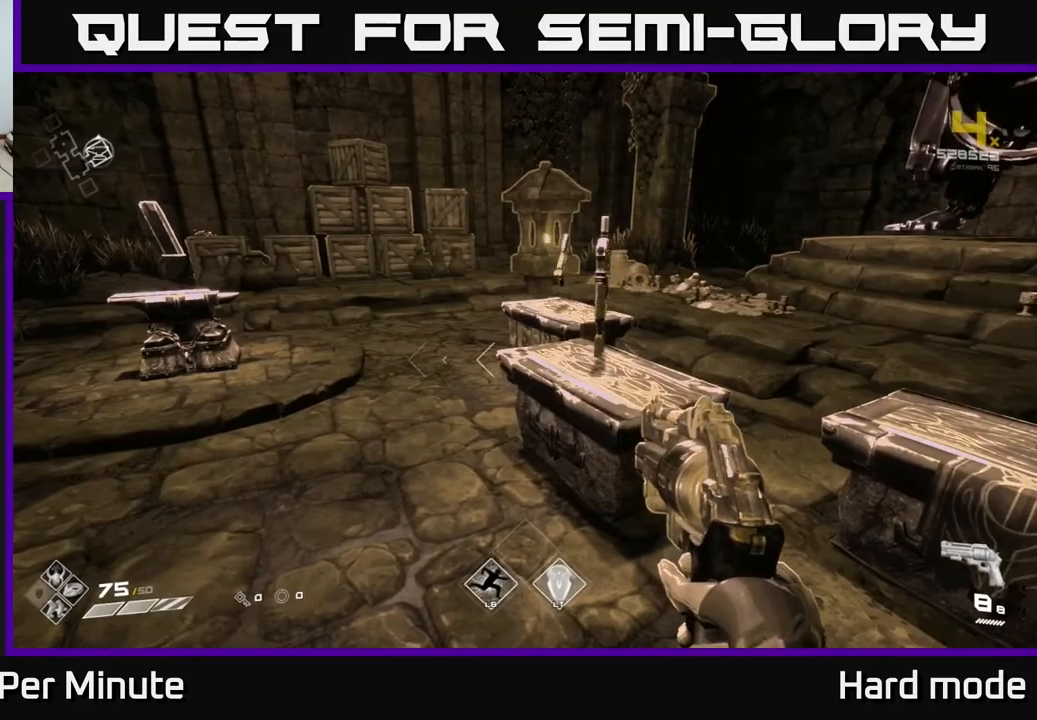
{"buttons": [], "left_stick": "left", "right_stick": "right", "events": [[83, "left_stick", "up"], [317, "left_stick", "center"], [367, "right_stick", "right"], [500, "left_stick", "left"]]}
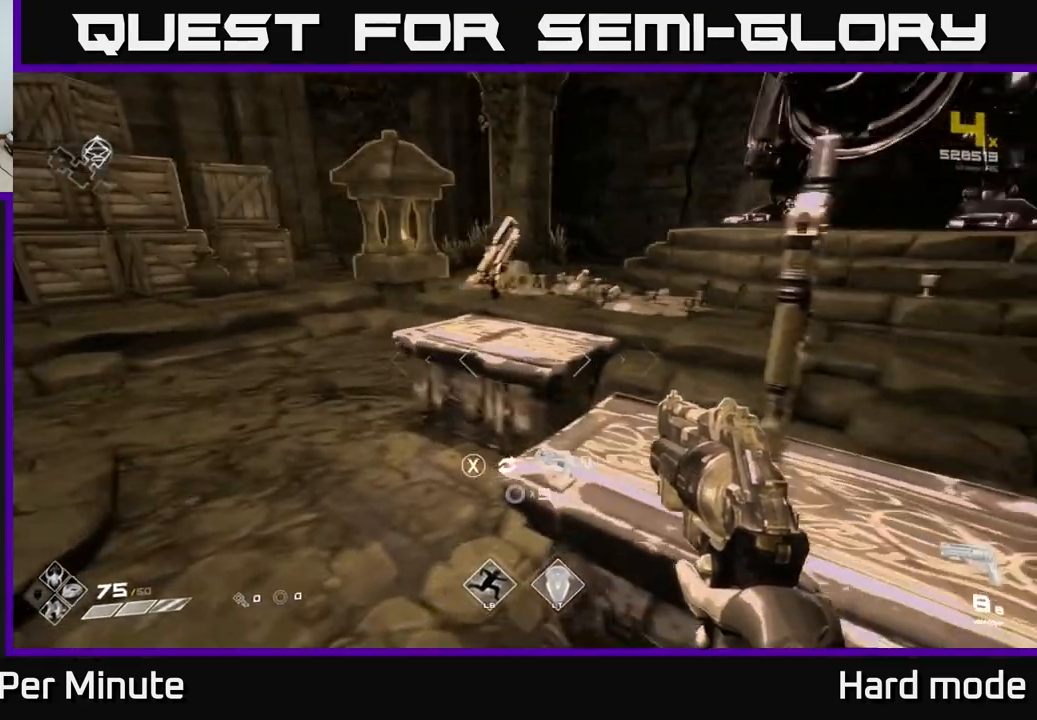
{"buttons": [], "left_stick": "down-left", "right_stick": "right", "events": [[50, "right_stick", "left"], [250, "right_stick", "center"], [283, "left_stick", "up"], [350, "left_stick", "center"], [383, "right_stick", "right"], [417, "left_stick", "down-left"]]}
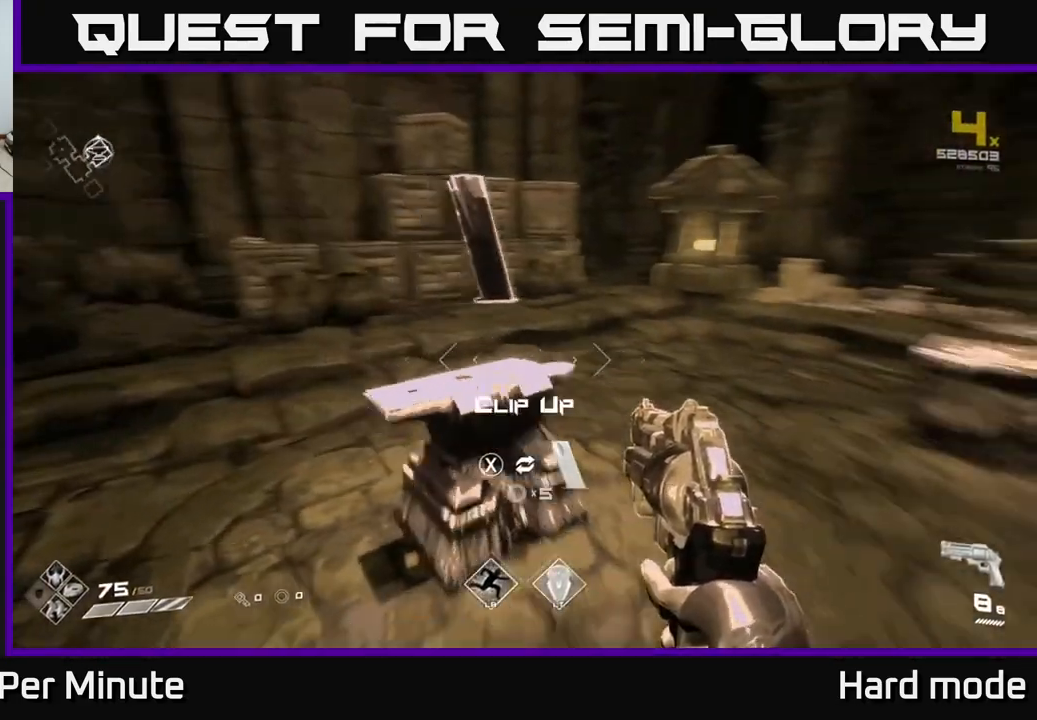
{"buttons": [], "left_stick": "center", "right_stick": "center", "events": [[300, "left_stick", "center"], [450, "right_stick", "center"]]}
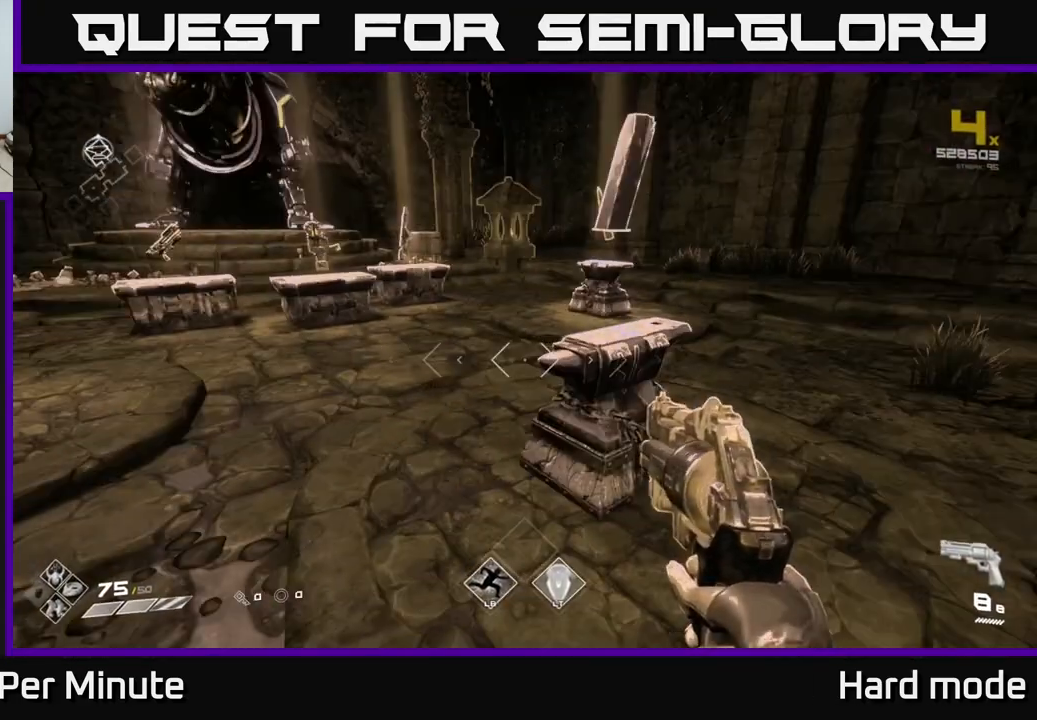
{"buttons": [], "left_stick": "center", "right_stick": "center", "events": [[117, "left_stick", "up"], [217, "right_stick", "right"], [283, "left_stick", "center"], [367, "right_stick", "center"]]}
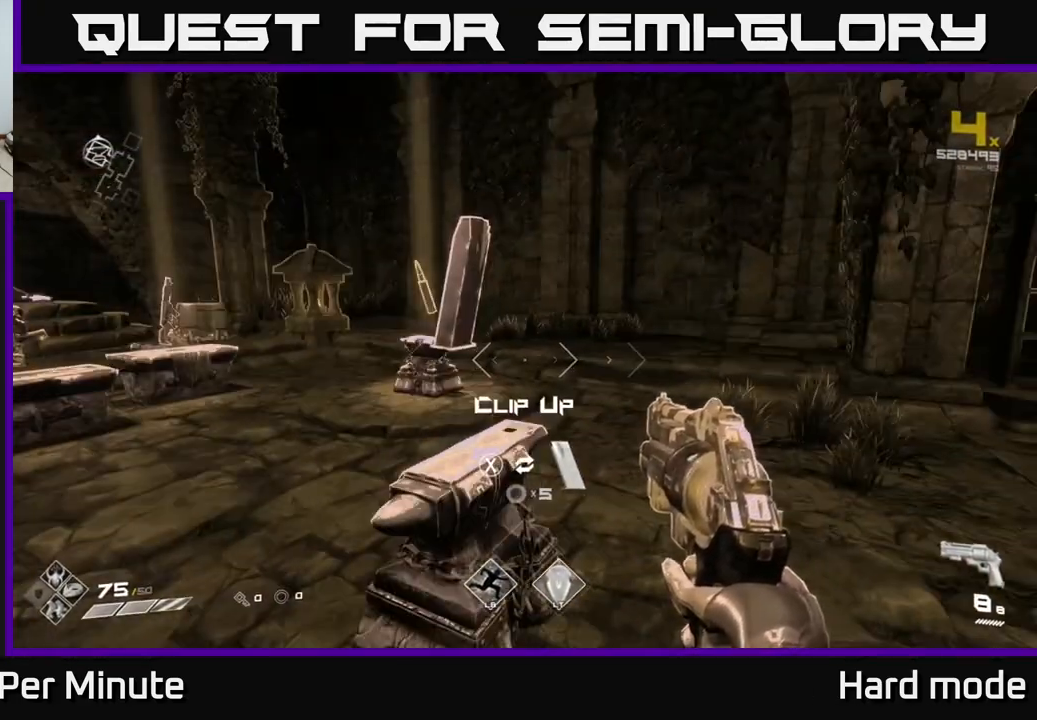
{"buttons": [], "left_stick": "up", "right_stick": "right", "events": [[67, "right_stick", "right"], [83, "left_stick", "up-right"], [283, "left_stick", "right"], [500, "left_stick", "up"]]}
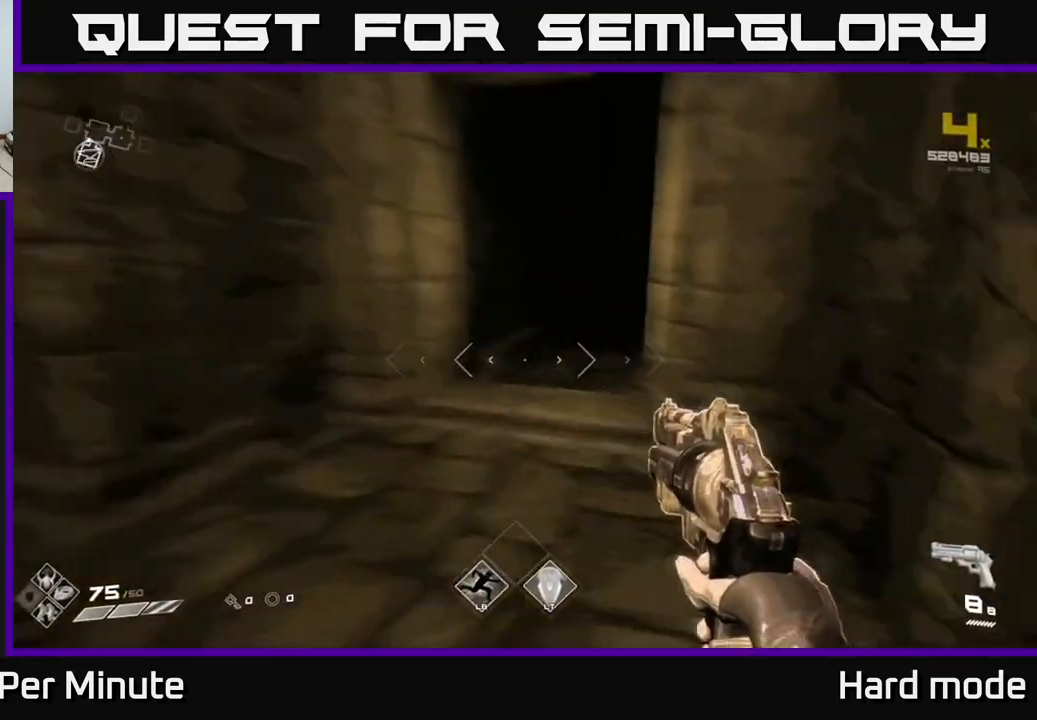
{"buttons": ["L1"], "left_stick": "up", "right_stick": "right", "events": [[100, "right_stick", "center"], [250, "L1", "down"], [267, "left_stick", "up-left"], [367, "right_stick", "right"], [417, "left_stick", "up"]]}
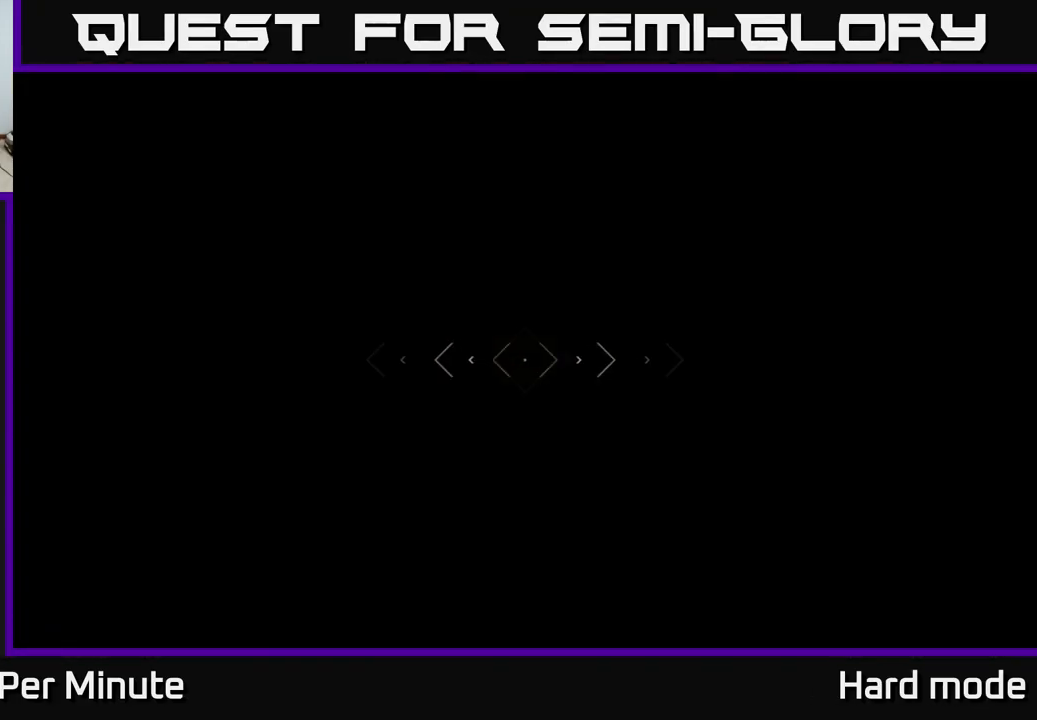
{"buttons": ["L1"], "left_stick": "up", "right_stick": "center", "events": [[50, "right_stick", "center"], [250, "right_stick", "left"], [417, "right_stick", "center"]]}
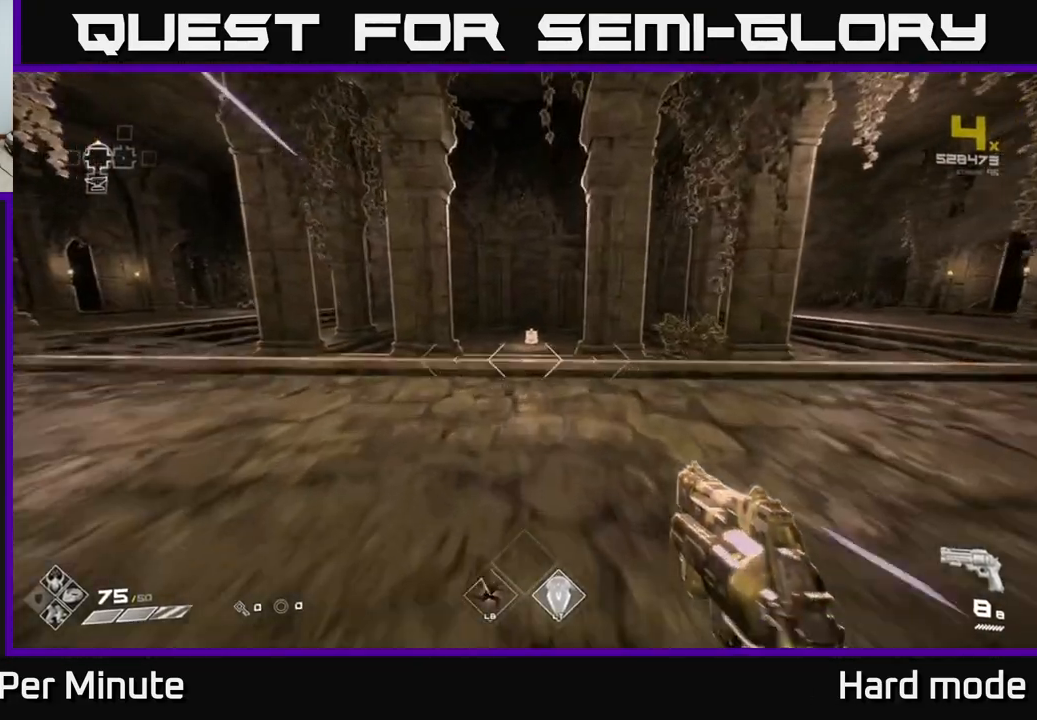
{"buttons": ["L1"], "left_stick": "up", "right_stick": "center", "events": []}
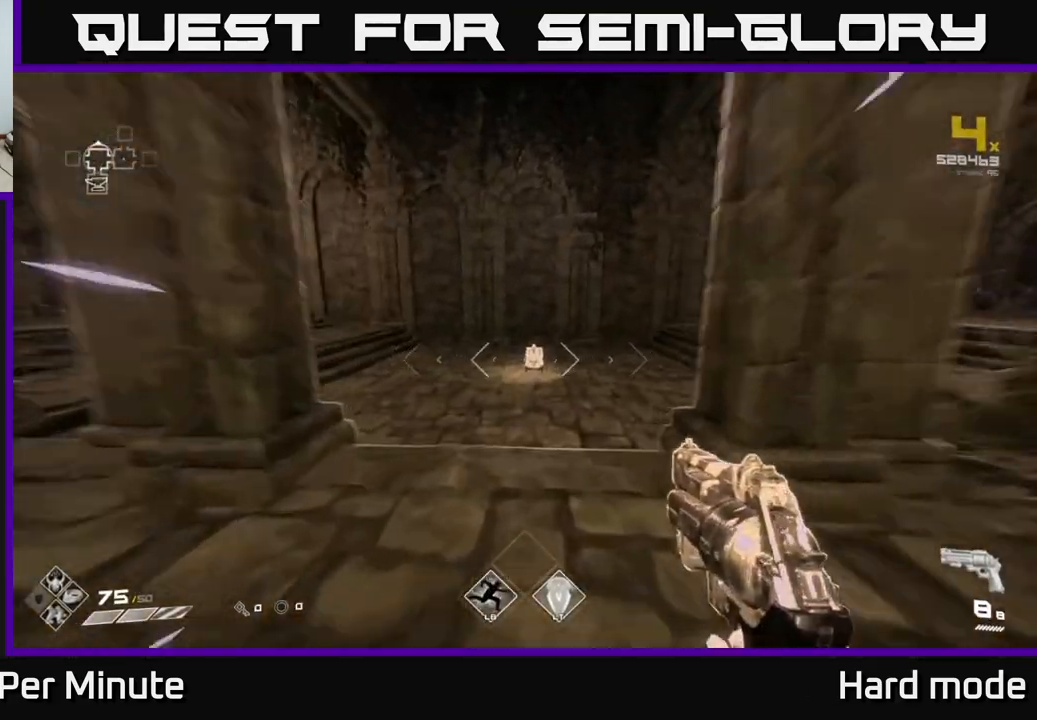
{"buttons": ["L1"], "left_stick": "up", "right_stick": "right", "events": [[233, "right_stick", "right"]]}
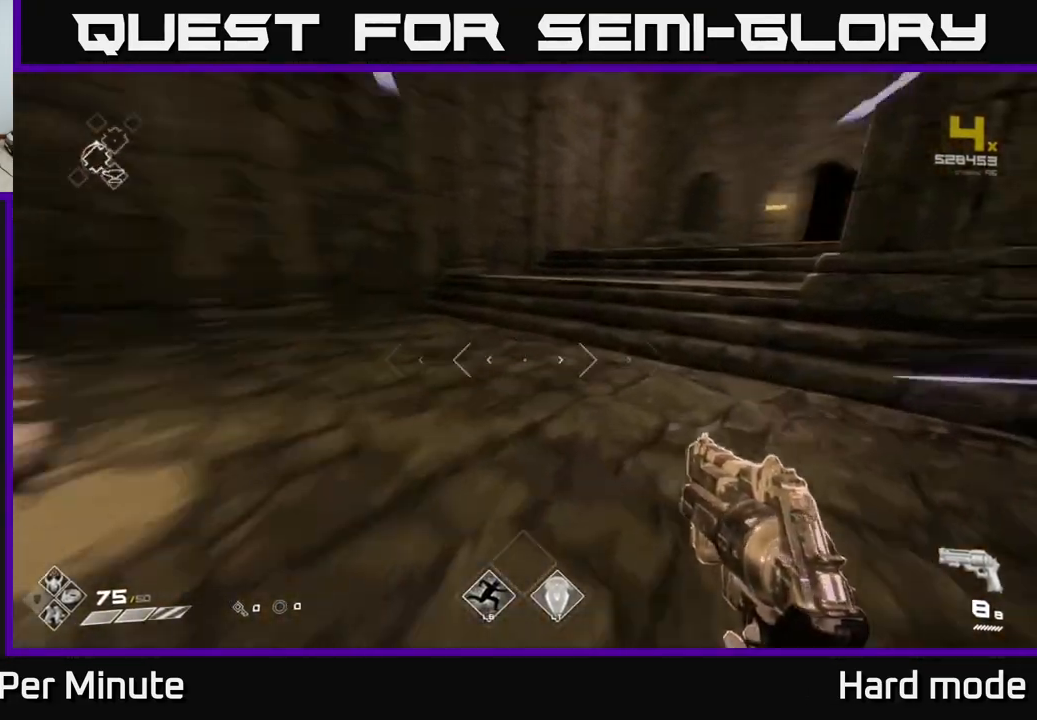
{"buttons": ["L1"], "left_stick": "up", "right_stick": "right", "events": [[183, "right_stick", "center"], [367, "right_stick", "right"]]}
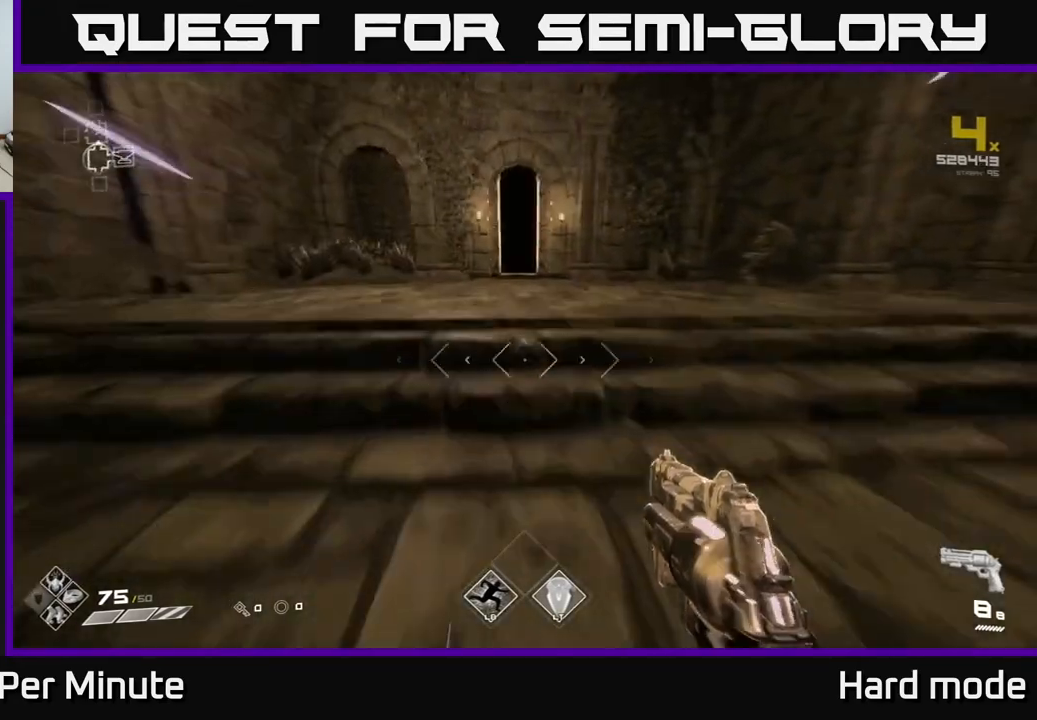
{"buttons": [], "left_stick": "left", "right_stick": "left", "events": [[17, "right_stick", "center"], [83, "right_stick", "left"], [150, "left_stick", "down"], [167, "L1", "up"], [267, "left_stick", "down-left"], [433, "left_stick", "left"]]}
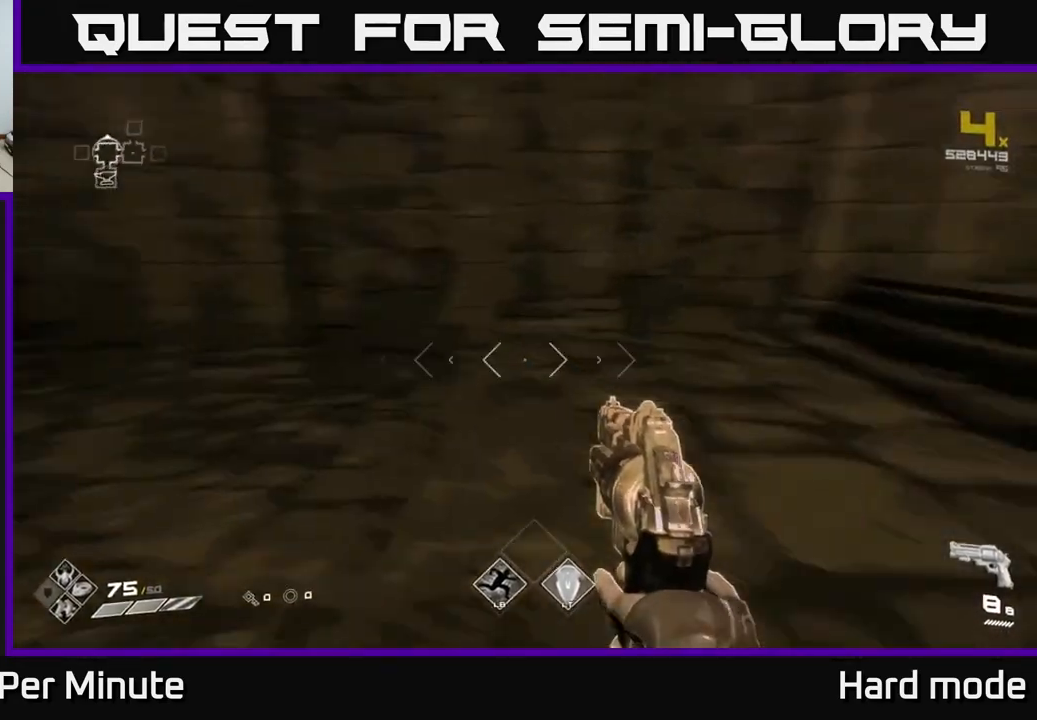
{"buttons": ["L1"], "left_stick": "up-left", "right_stick": "center", "events": [[33, "left_stick", "up-left"], [350, "L1", "down"], [367, "right_stick", "center"]]}
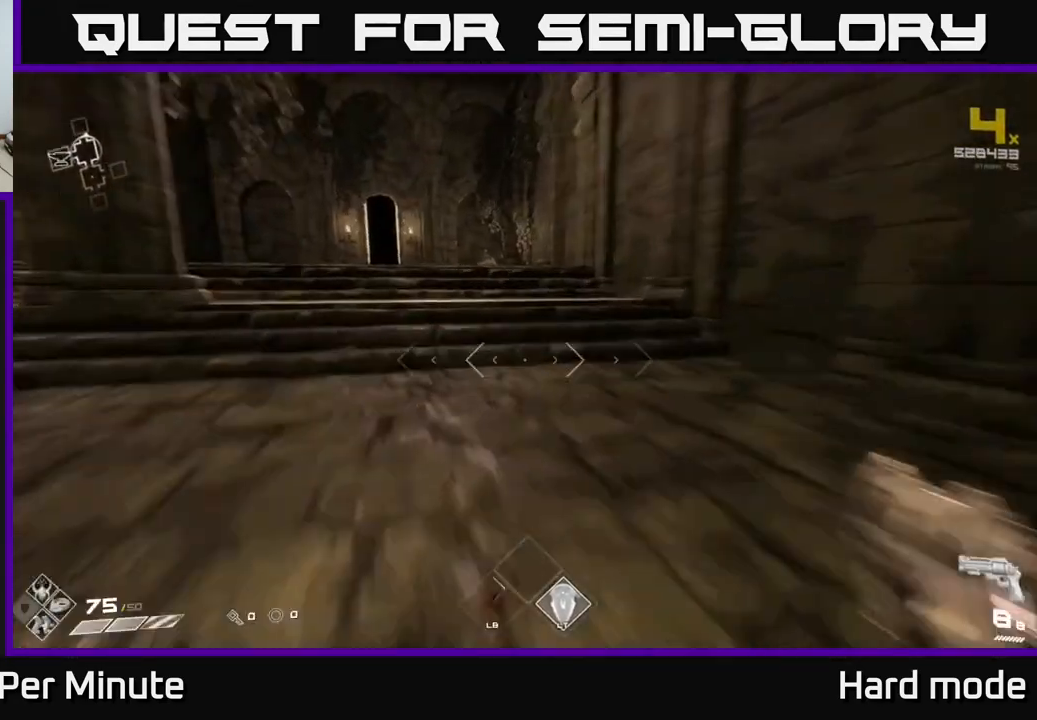
{"buttons": ["L1"], "left_stick": "up", "right_stick": "center", "events": [[150, "right_stick", "left"], [250, "right_stick", "center"], [267, "left_stick", "up"]]}
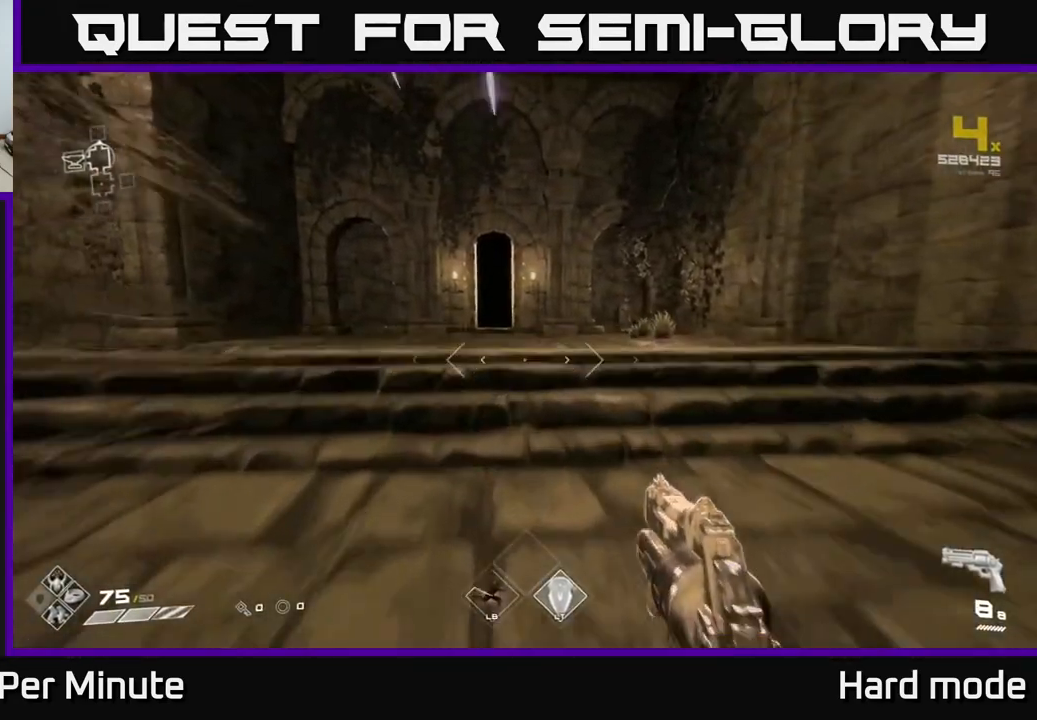
{"buttons": ["L1"], "left_stick": "up", "right_stick": "center", "events": []}
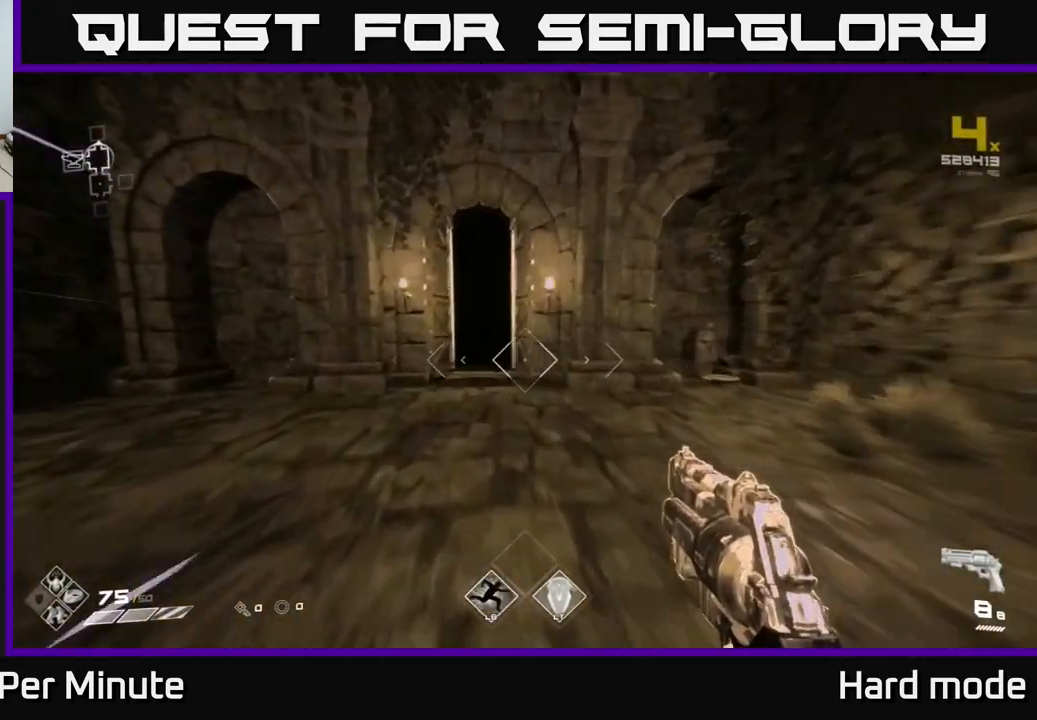
{"buttons": [], "left_stick": "right", "right_stick": "right", "events": [[17, "left_stick", "up-left"], [117, "left_stick", "up"], [483, "L1", "up"], [500, "left_stick", "right"], [500, "right_stick", "right"]]}
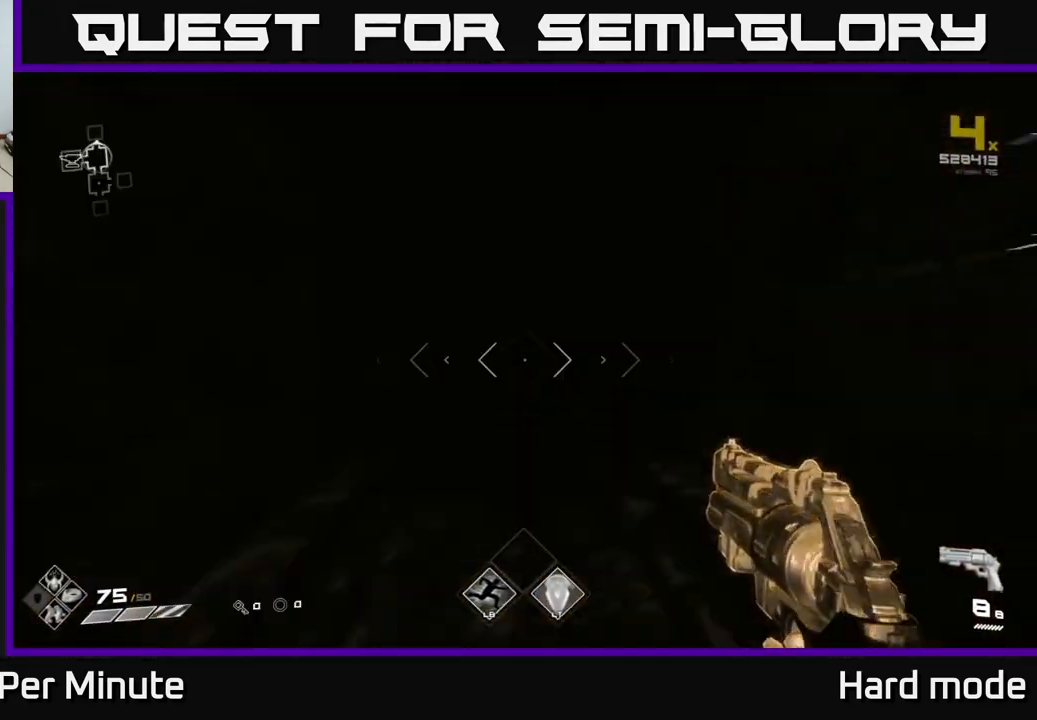
{"buttons": [], "left_stick": "up-right", "right_stick": "center", "events": [[33, "left_stick", "down"], [50, "right_stick", "down-right"], [200, "right_stick", "center"], [283, "left_stick", "right"], [383, "right_stick", "right"], [483, "left_stick", "up-right"], [483, "right_stick", "center"]]}
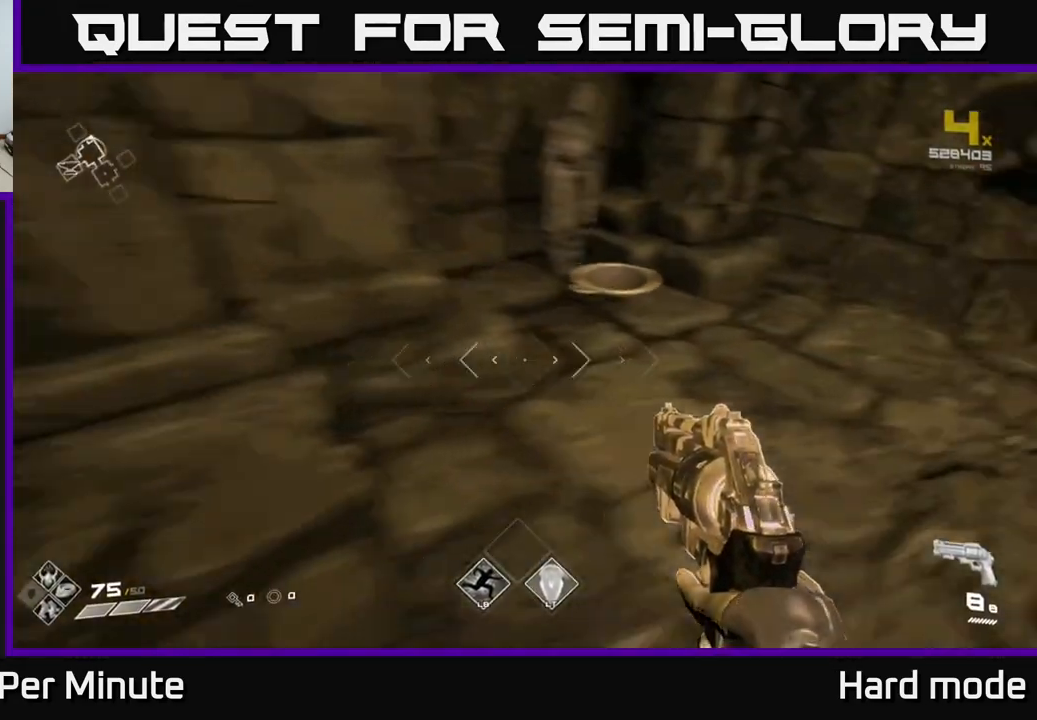
{"buttons": [], "left_stick": "center", "right_stick": "center", "events": [[117, "left_stick", "center"], [250, "right_stick", "up-left"], [333, "right_stick", "center"]]}
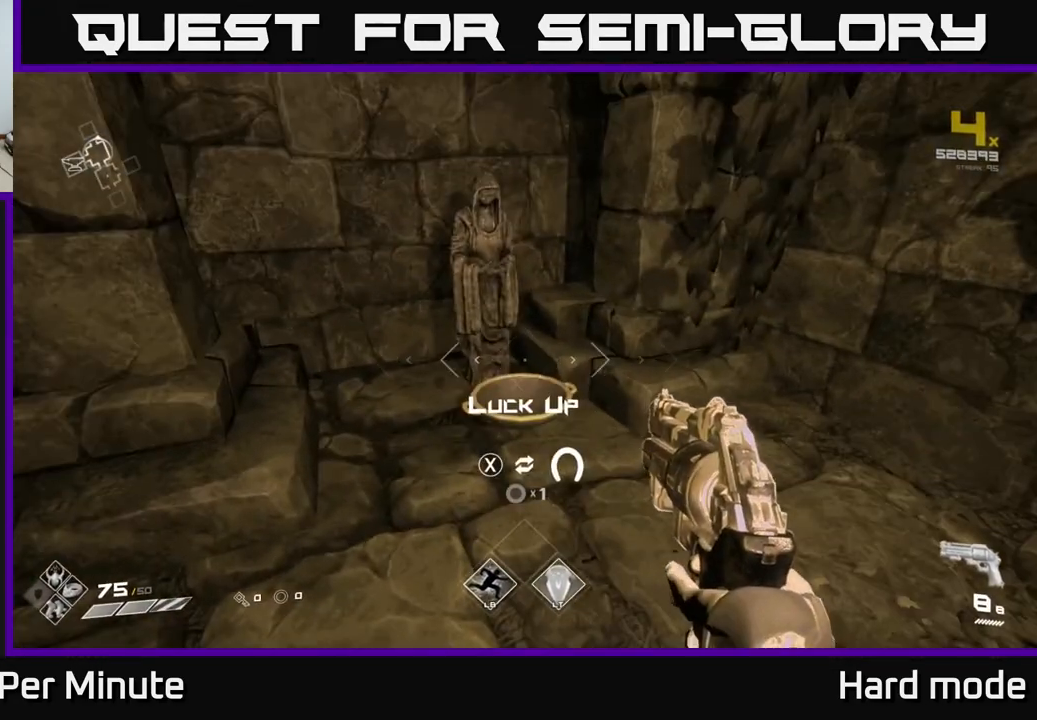
{"buttons": [], "left_stick": "up", "right_stick": "center", "events": [[100, "left_stick", "left"], [117, "right_stick", "left"], [300, "left_stick", "up-left"], [317, "right_stick", "center"], [400, "left_stick", "up"]]}
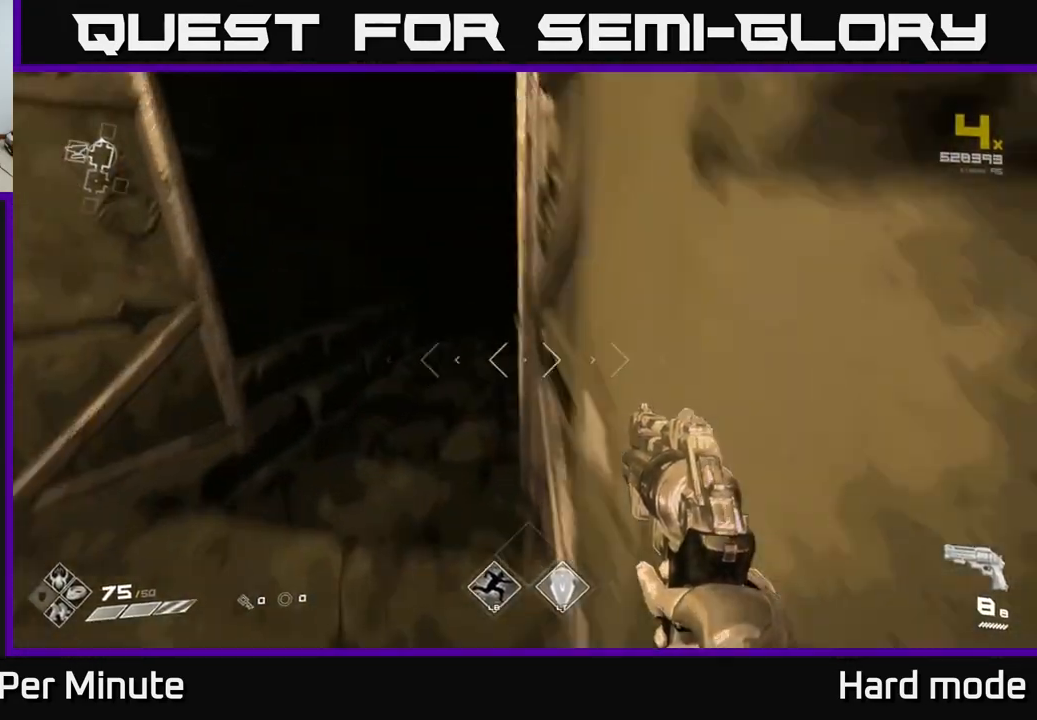
{"buttons": [], "left_stick": "up", "right_stick": "center", "events": [[83, "left_stick", "up-left"], [233, "left_stick", "up"]]}
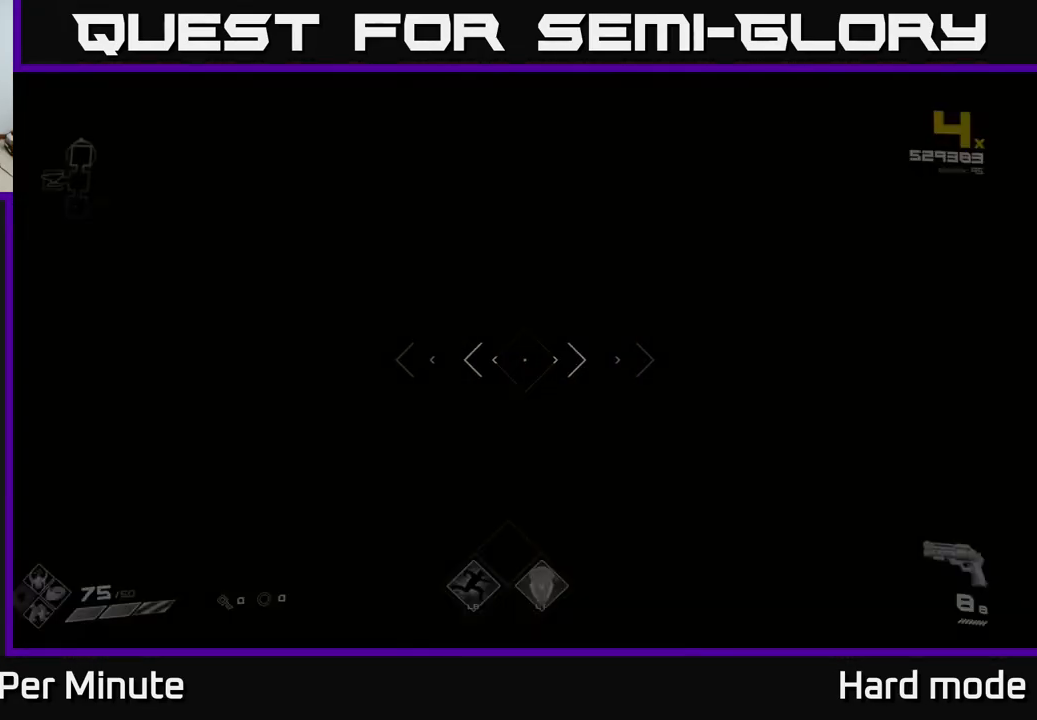
{"buttons": [], "left_stick": "up", "right_stick": "center", "events": [[200, "left_stick", "center"], [350, "left_stick", "up"], [383, "right_stick", "up"], [500, "right_stick", "center"]]}
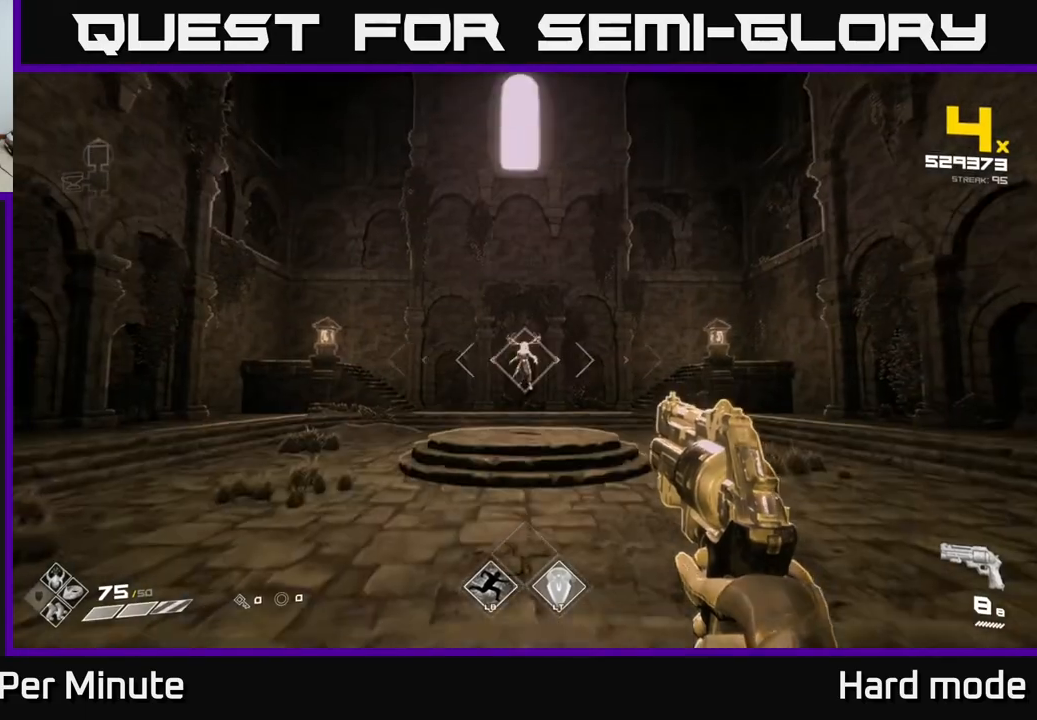
{"buttons": [], "left_stick": "up", "right_stick": "center", "events": [[283, "left_stick", "center"], [367, "R2", "down"], [400, "left_stick", "up"], [433, "R2", "up"]]}
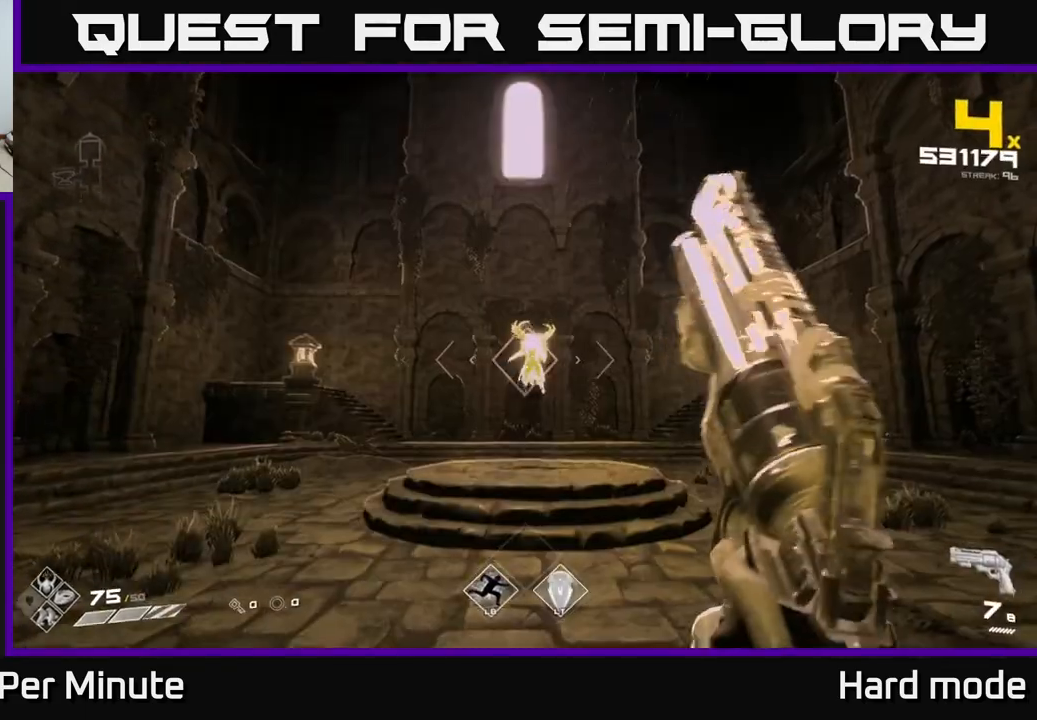
{"buttons": [], "left_stick": "up", "right_stick": "center", "events": [[17, "left_stick", "center"], [167, "left_stick", "up"], [217, "R2", "down"], [317, "R2", "up"], [317, "left_stick", "center"], [483, "left_stick", "up"]]}
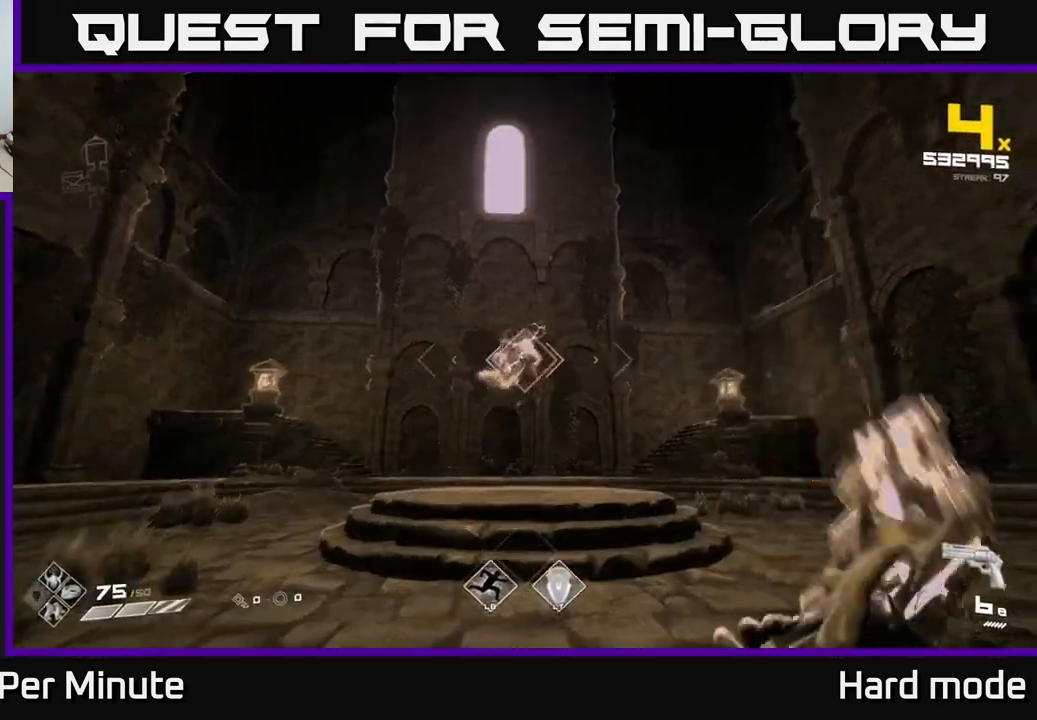
{"buttons": [], "left_stick": "center", "right_stick": "center", "events": [[83, "R2", "down"], [100, "left_stick", "center"], [167, "R2", "up"], [383, "left_stick", "up"], [400, "R2", "down"], [467, "left_stick", "center"], [483, "R2", "up"]]}
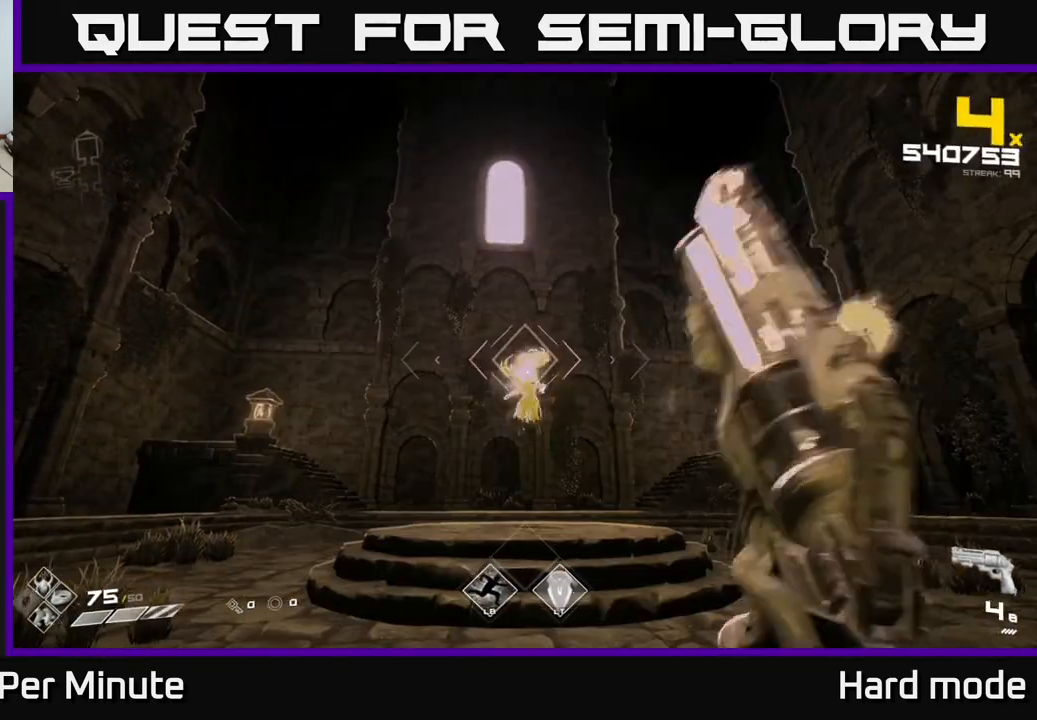
{"buttons": [], "left_stick": "center", "right_stick": "center", "events": [[283, "R2", "down"], [367, "R2", "up"]]}
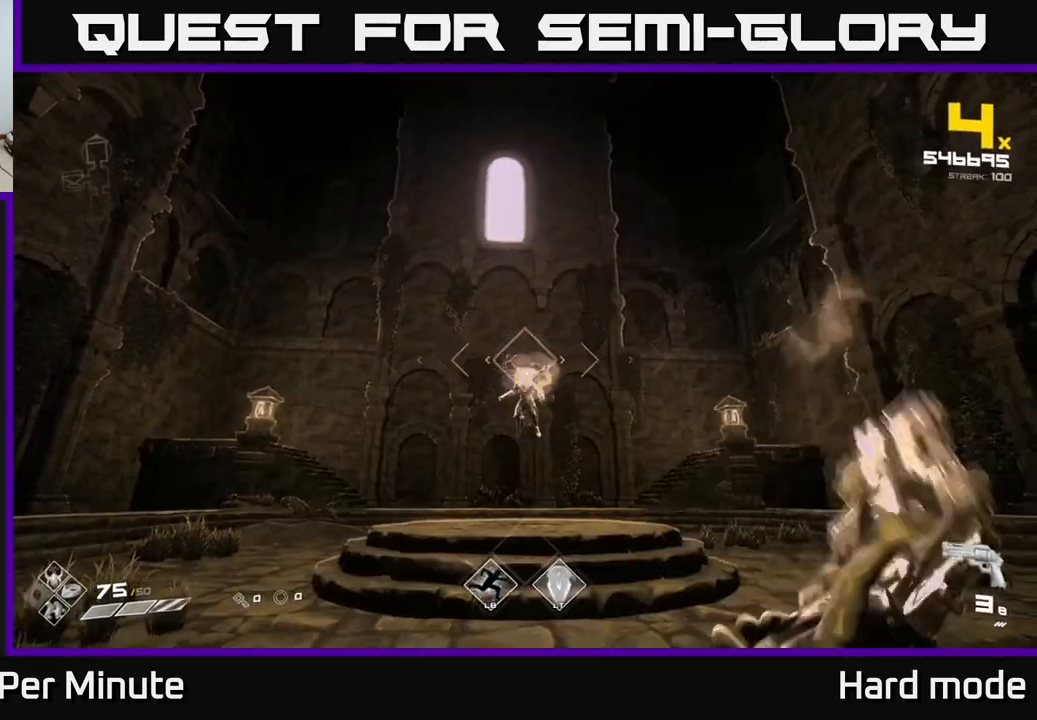
{"buttons": ["R2"], "left_stick": "center", "right_stick": "center", "events": [[83, "R2", "down"], [183, "R2", "up"], [450, "R2", "down"]]}
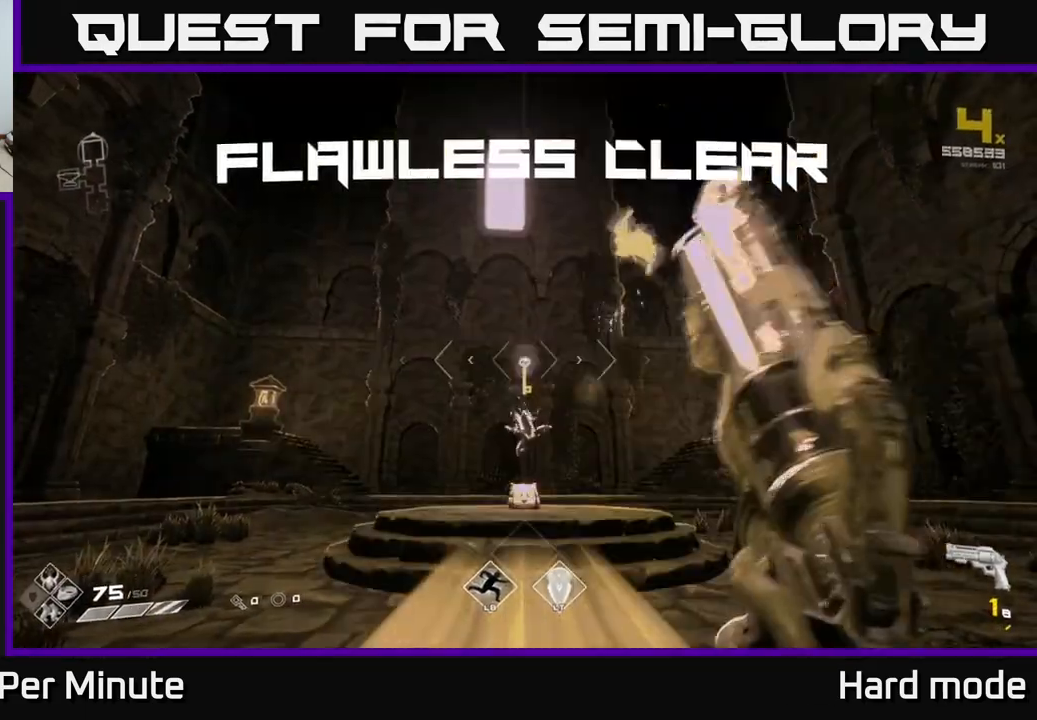
{"buttons": [], "left_stick": "up", "right_stick": "center", "events": [[50, "R2", "up"], [67, "left_stick", "up-left"], [200, "left_stick", "up"], [233, "right_stick", "down"], [300, "R1", "down"], [300, "right_stick", "center"], [417, "R1", "up"]]}
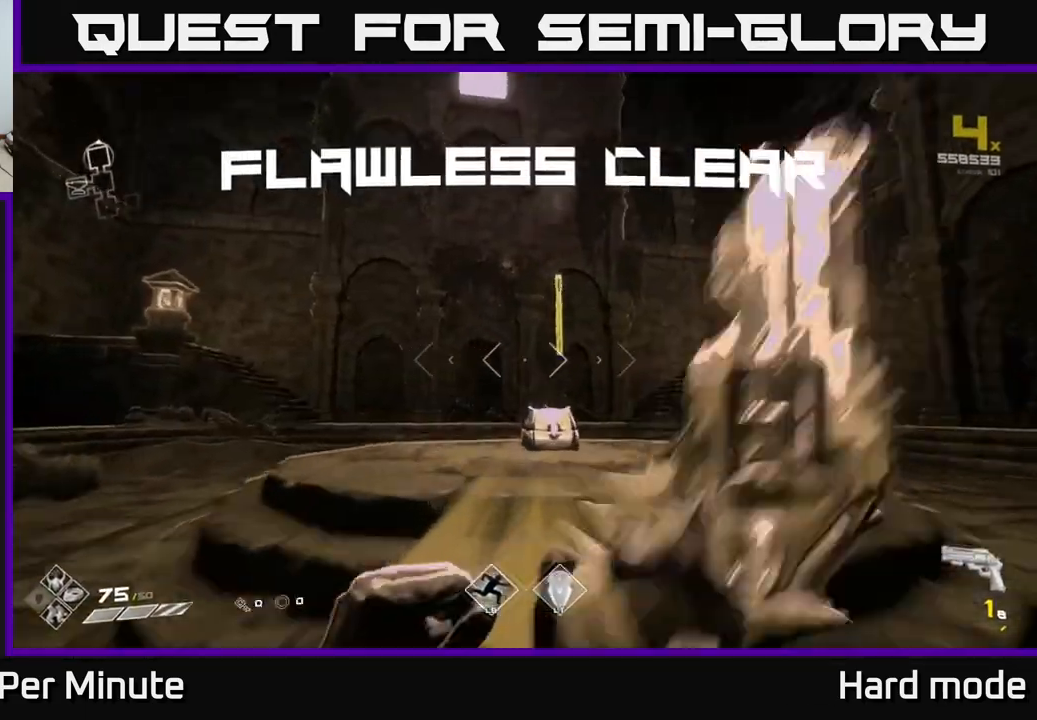
{"buttons": [], "left_stick": "up", "right_stick": "down", "events": [[117, "R1", "down"], [150, "left_stick", "right"], [217, "left_stick", "center"], [233, "R1", "up"], [417, "right_stick", "down"], [433, "left_stick", "up"]]}
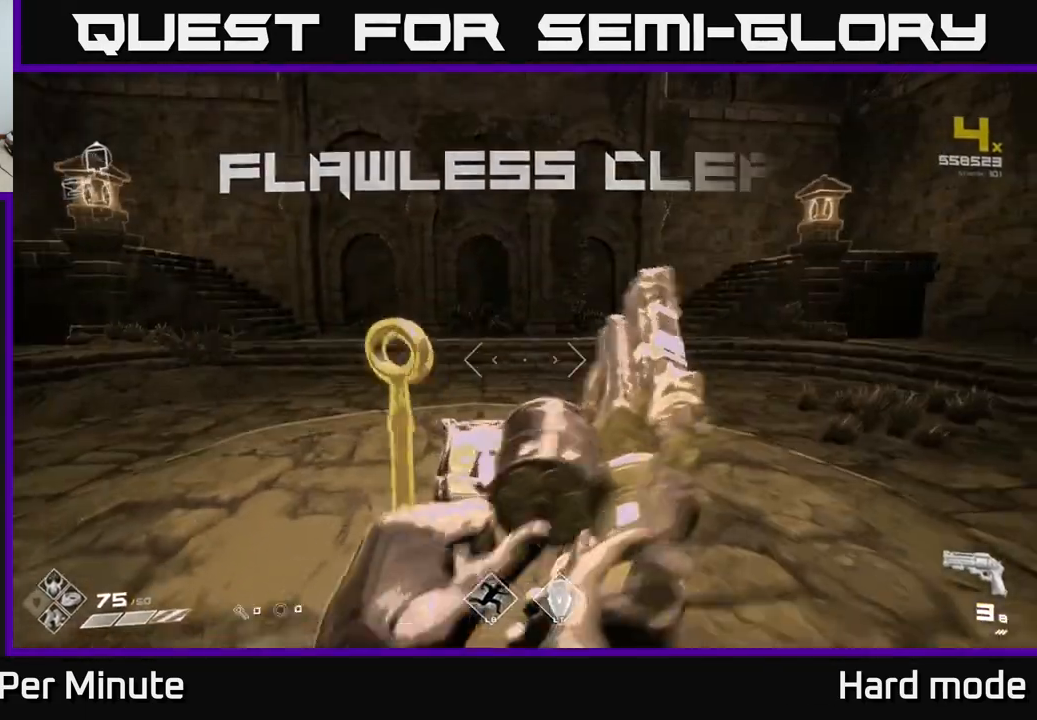
{"buttons": [], "left_stick": "center", "right_stick": "down", "events": [[33, "right_stick", "center"], [50, "left_stick", "center"], [217, "R1", "down"], [367, "R1", "up"], [450, "right_stick", "down-right"], [500, "right_stick", "down"]]}
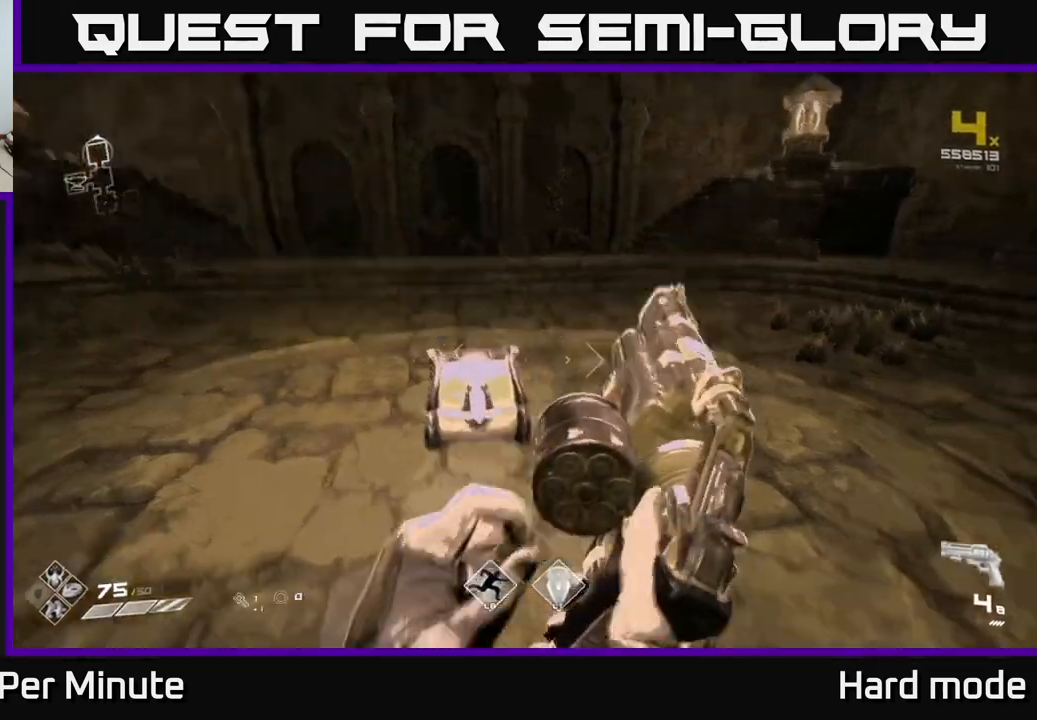
{"buttons": ["R1"], "left_stick": "center", "right_stick": "down", "events": [[83, "R1", "down"], [117, "left_stick", "up"], [117, "right_stick", "center"], [200, "R1", "up"], [317, "left_stick", "center"], [400, "right_stick", "down"], [467, "R1", "down"]]}